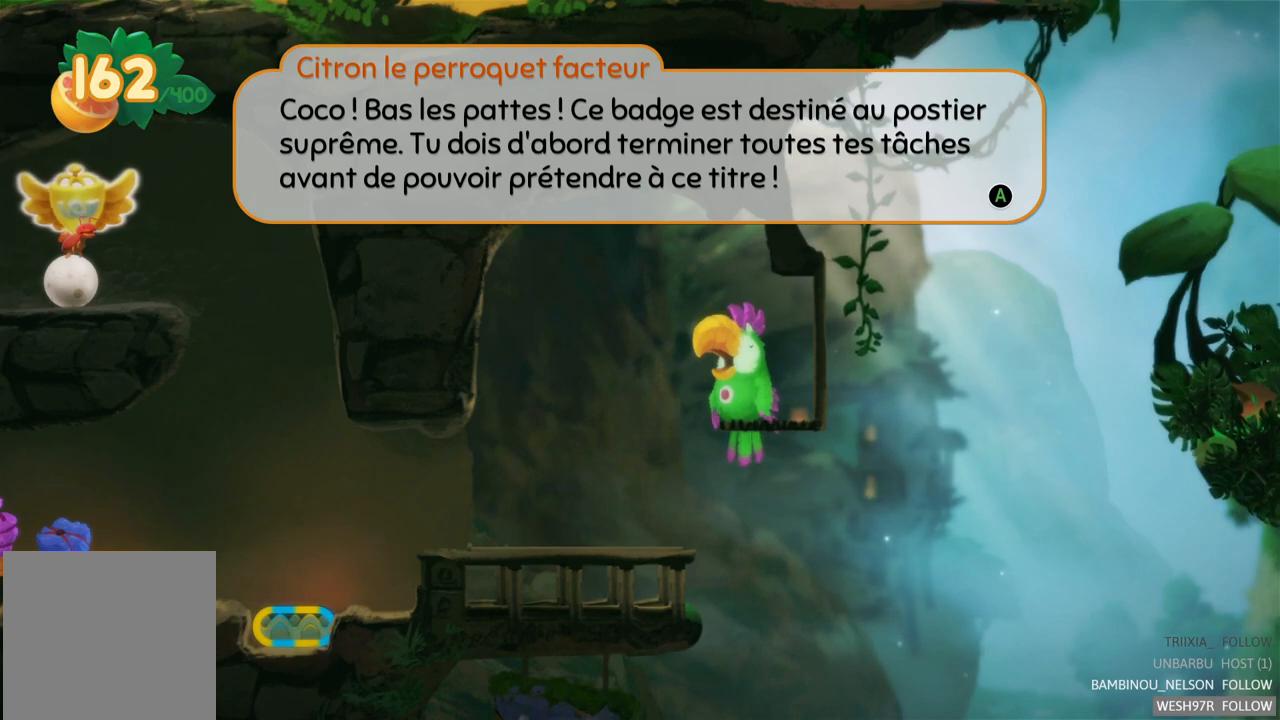
Gameplay with a controller (Xbox layout); each line is a JSON object with the inputs held at the frame after it. "events" lists button and stick changes between this image and that frame as [ms after this image, input, new state], when the widget could be followed in between. Not read: L3 R3.
{"buttons": [], "left_stick": "center", "right_stick": "center", "events": [[283, "A", "down"], [433, "A", "up"]]}
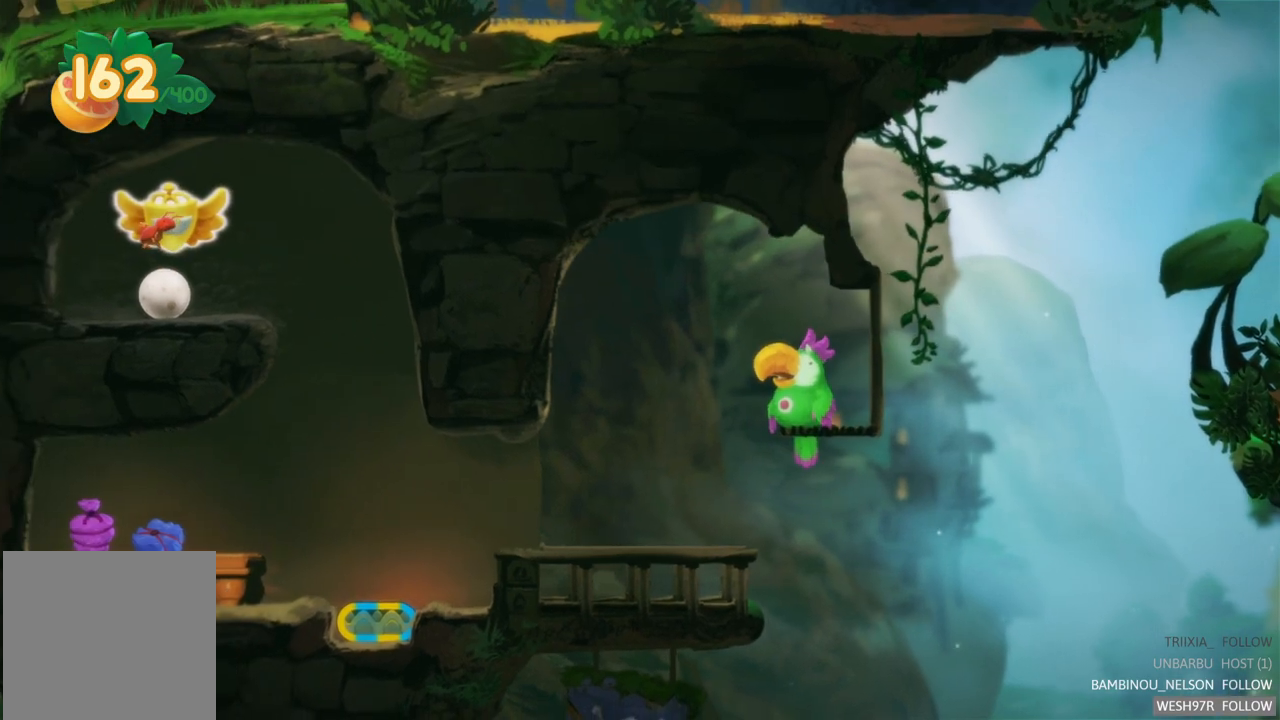
{"buttons": [], "left_stick": "center", "right_stick": "center", "events": []}
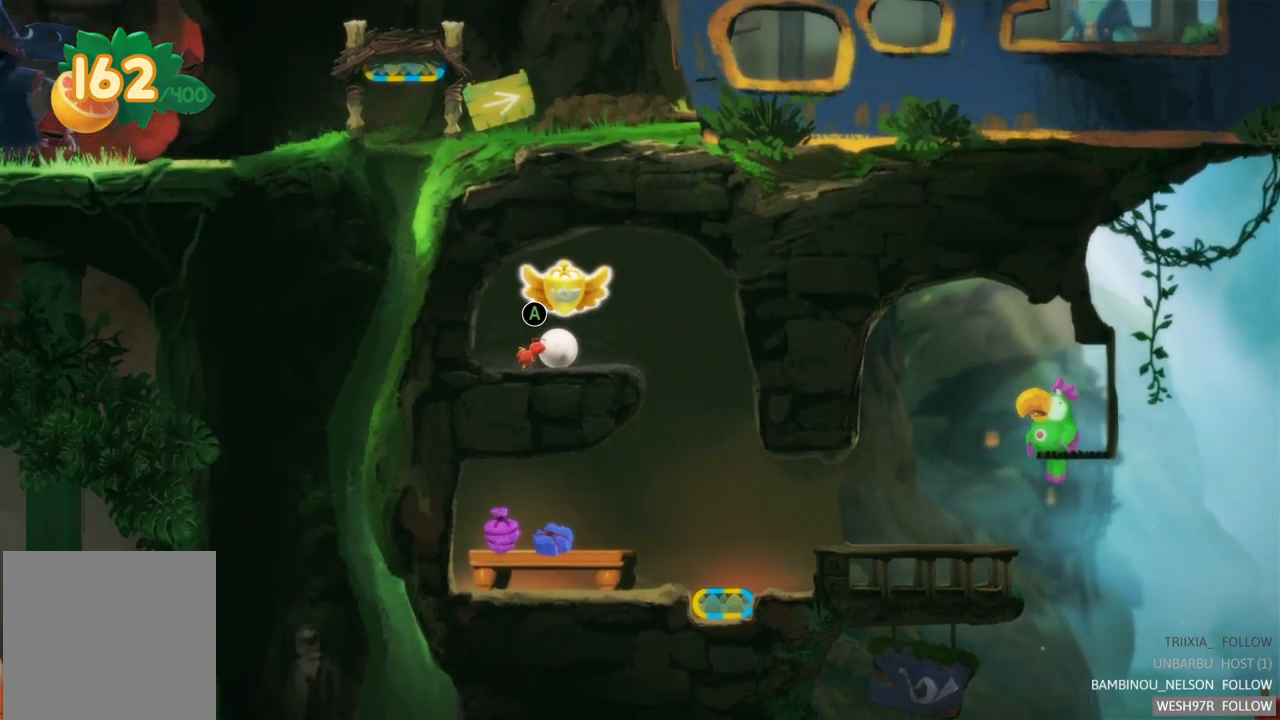
{"buttons": [], "left_stick": "center", "right_stick": "center", "events": []}
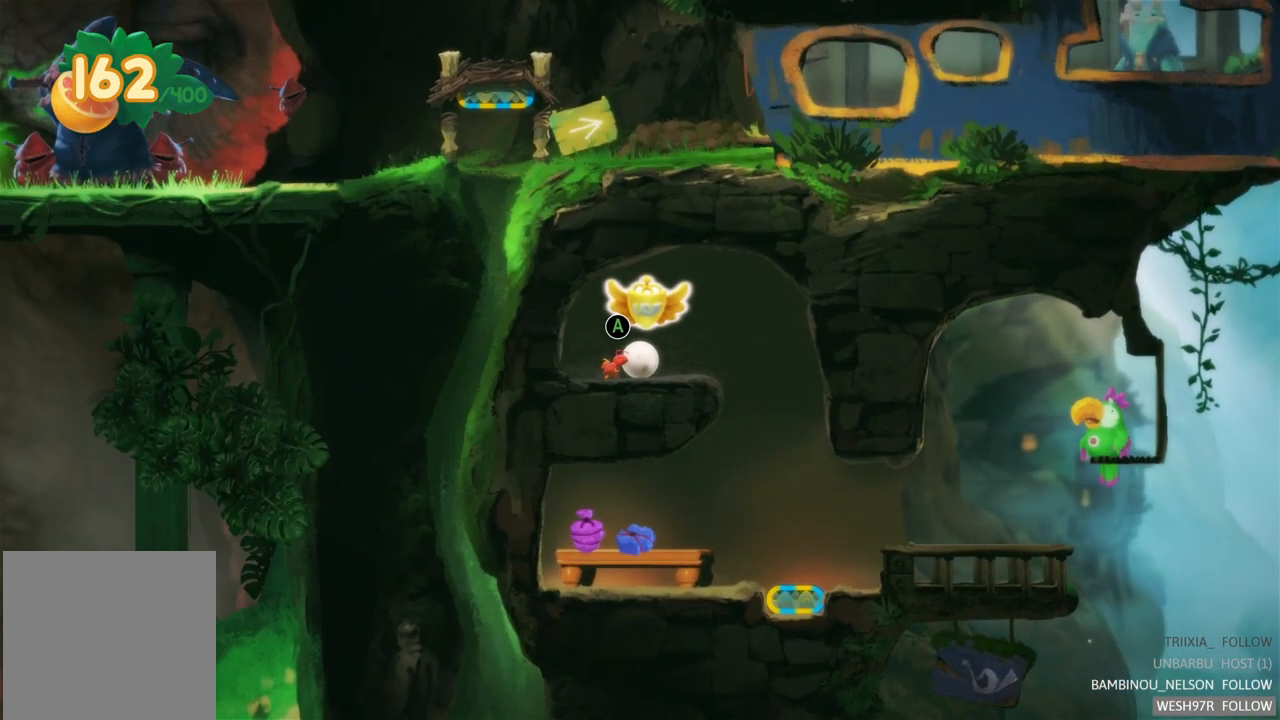
{"buttons": [], "left_stick": "center", "right_stick": "center", "events": []}
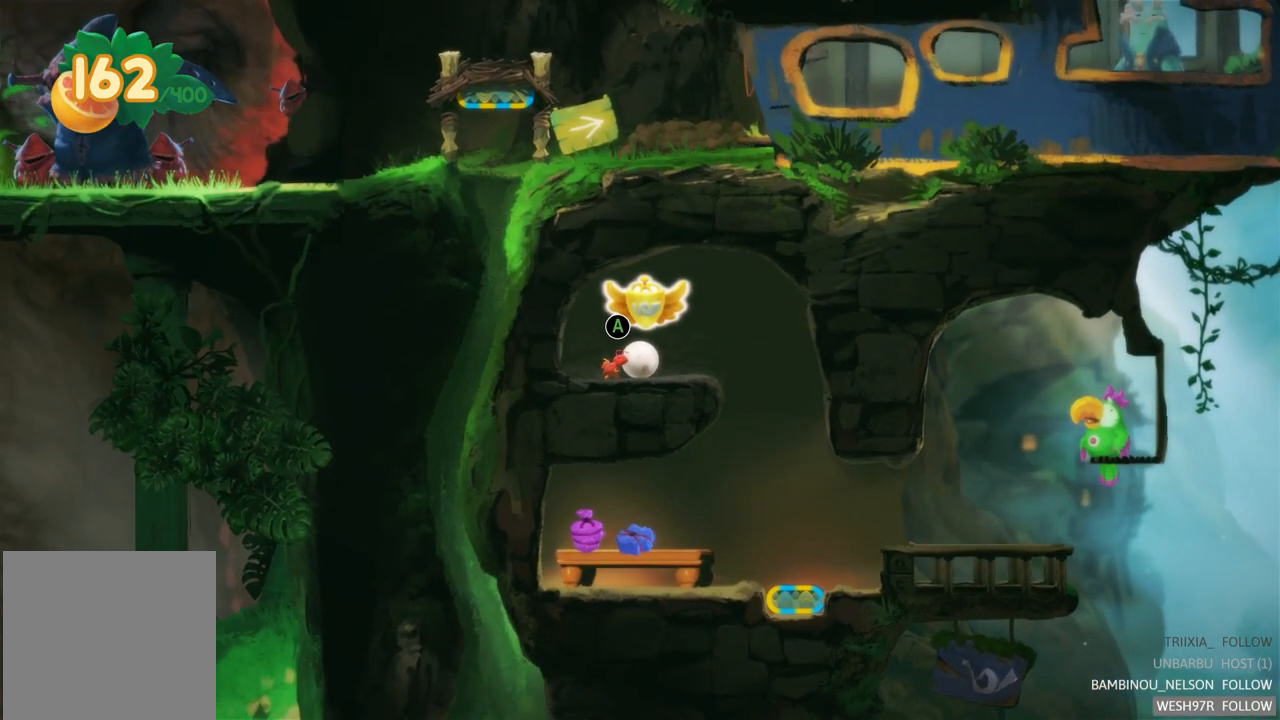
{"buttons": [], "left_stick": "right", "right_stick": "center", "events": [[133, "left_stick", "right"]]}
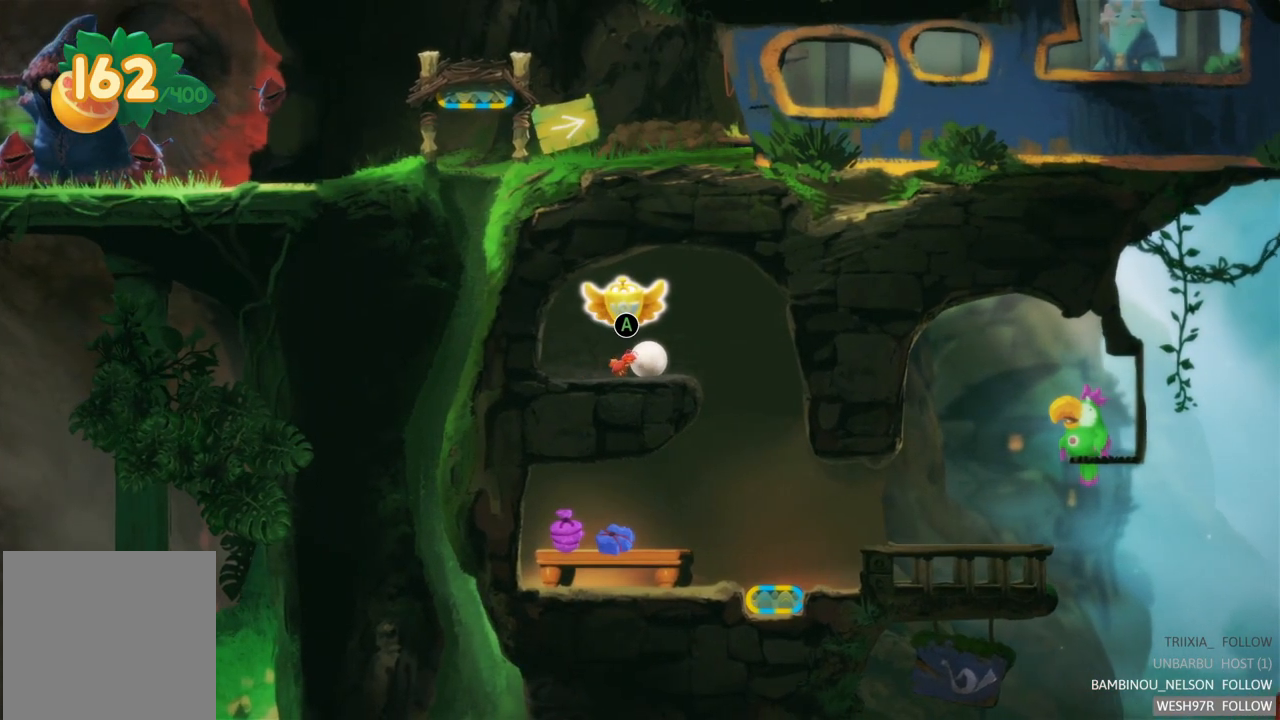
{"buttons": [], "left_stick": "right", "right_stick": "center", "events": []}
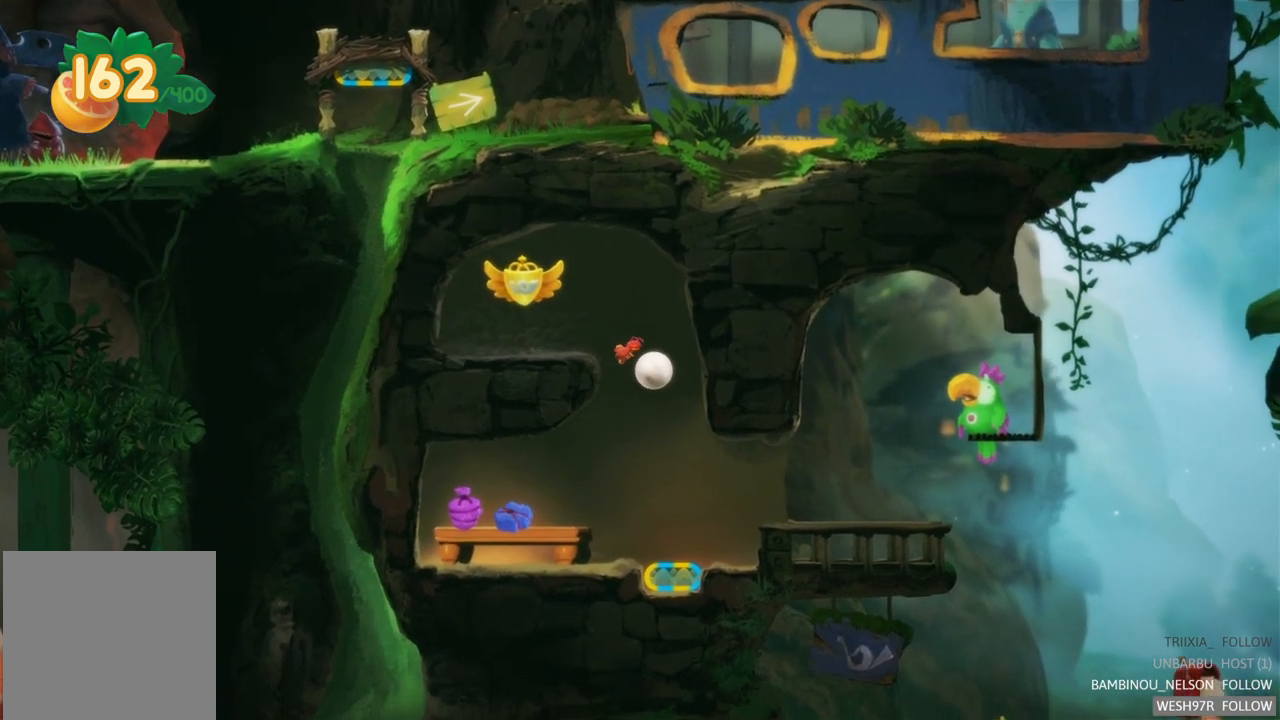
{"buttons": [], "left_stick": "right", "right_stick": "center", "events": []}
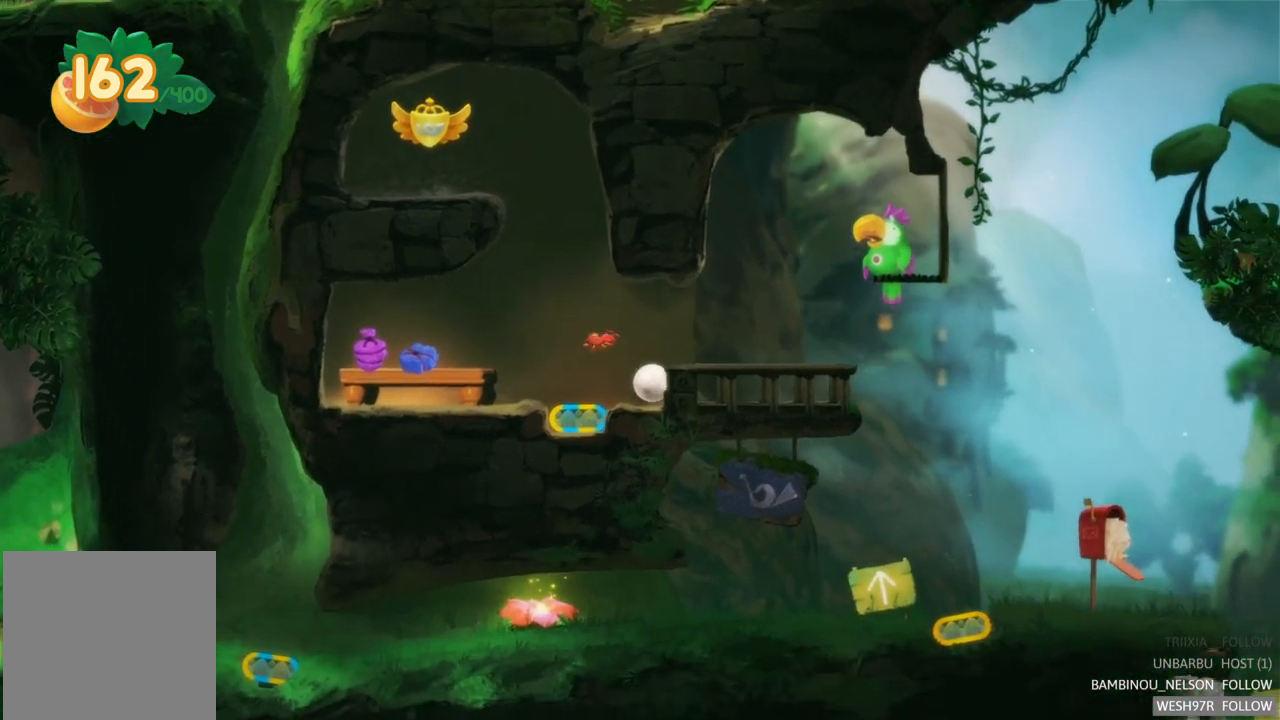
{"buttons": [], "left_stick": "right", "right_stick": "center", "events": []}
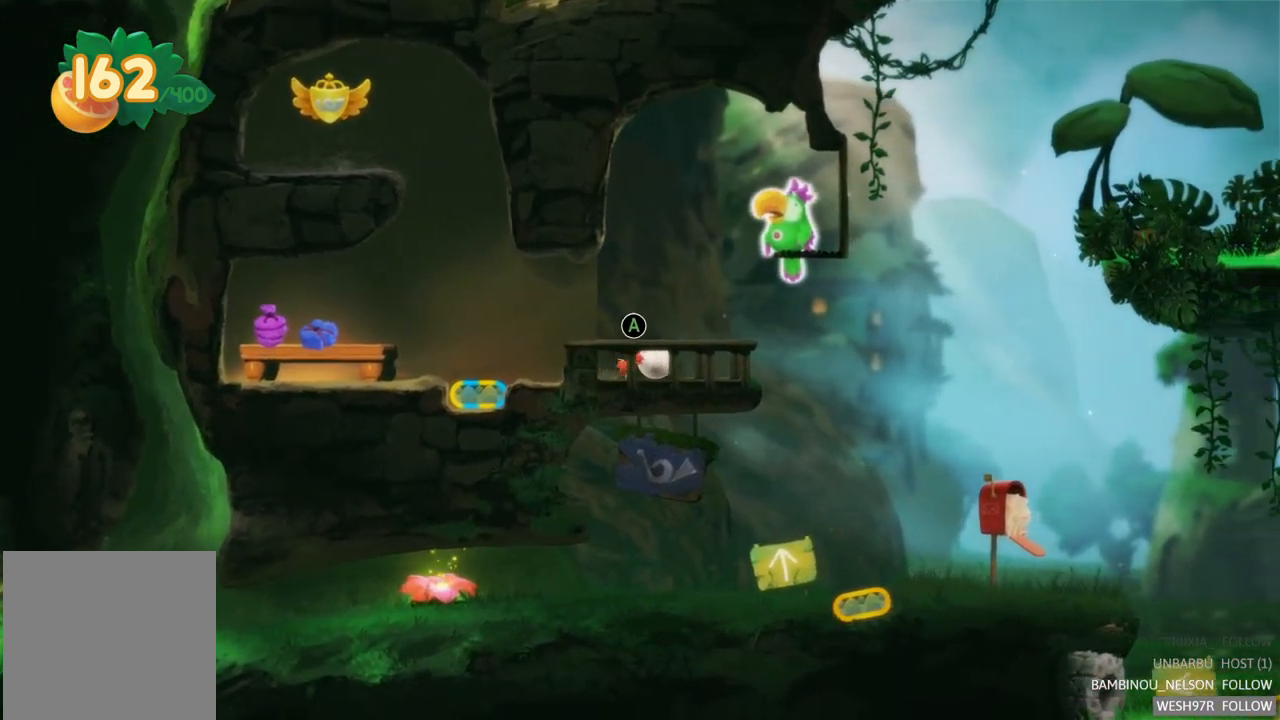
{"buttons": [], "left_stick": "left", "right_stick": "center", "events": [[350, "left_stick", "center"], [400, "left_stick", "left"]]}
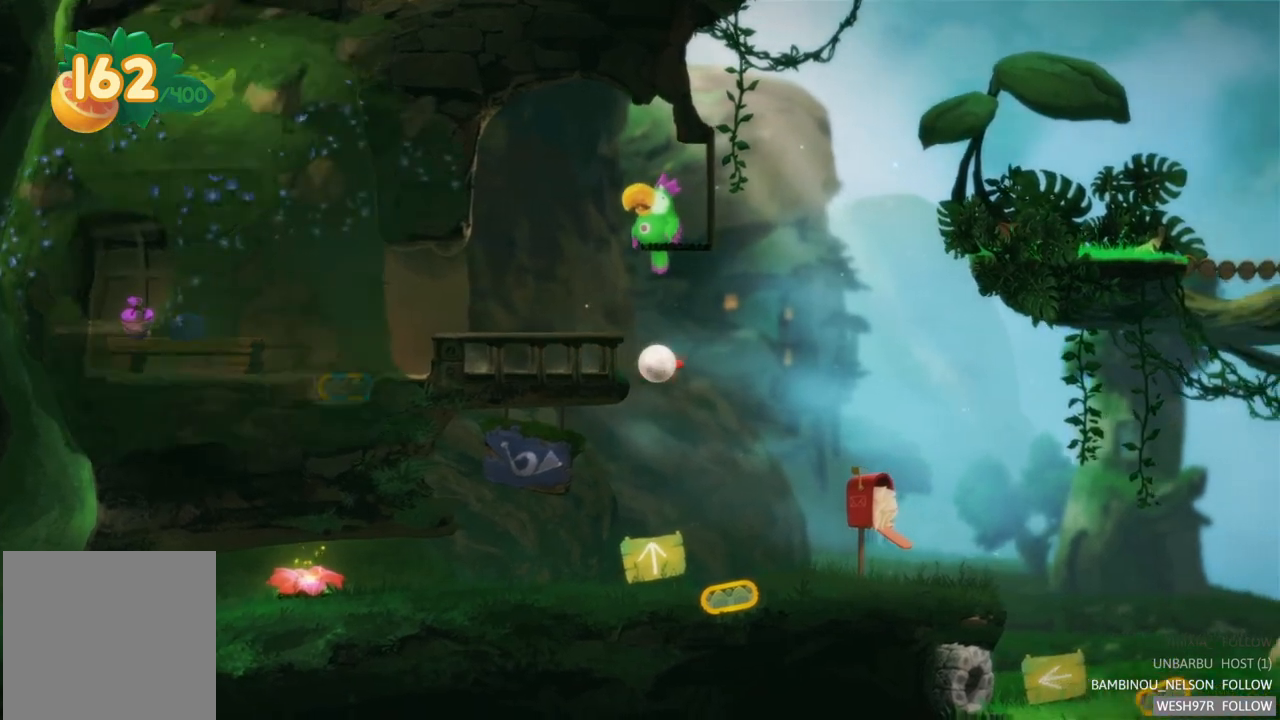
{"buttons": [], "left_stick": "left", "right_stick": "center", "events": []}
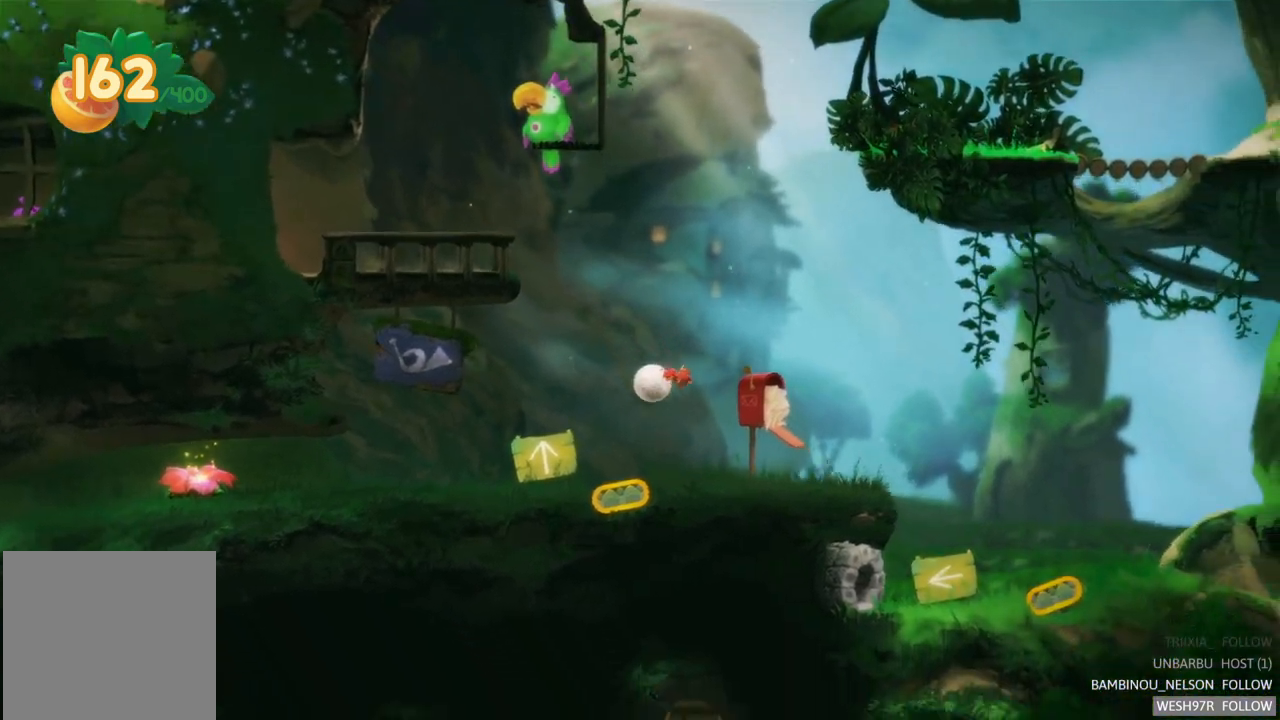
{"buttons": [], "left_stick": "center", "right_stick": "center", "events": [[300, "left_stick", "center"]]}
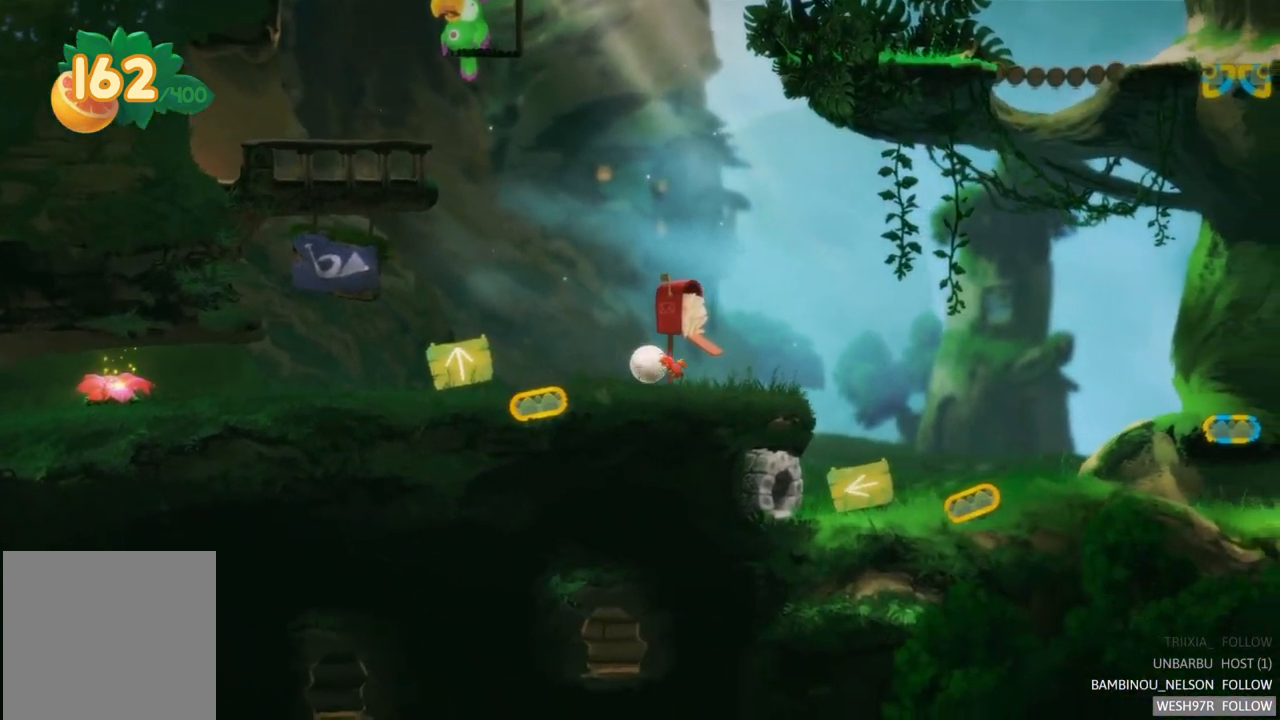
{"buttons": [], "left_stick": "center", "right_stick": "center", "events": [[33, "SELECT", "down"], [233, "SELECT", "up"]]}
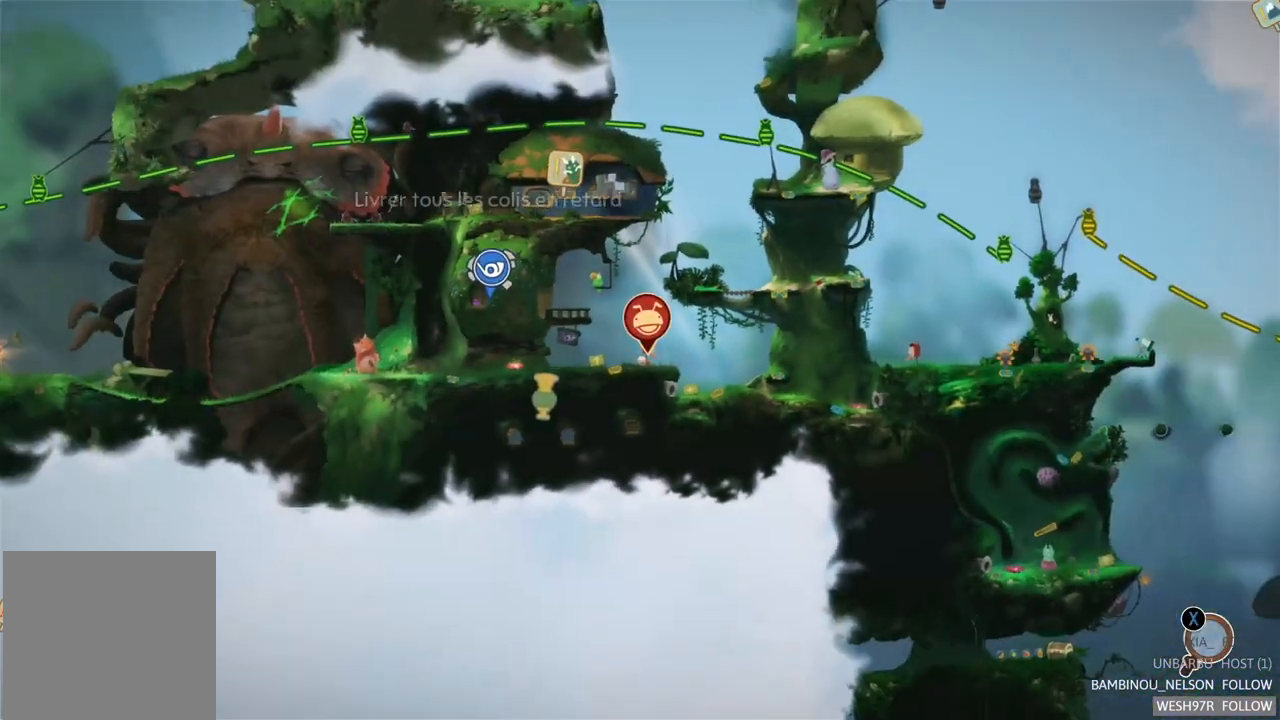
{"buttons": [], "left_stick": "center", "right_stick": "center", "events": []}
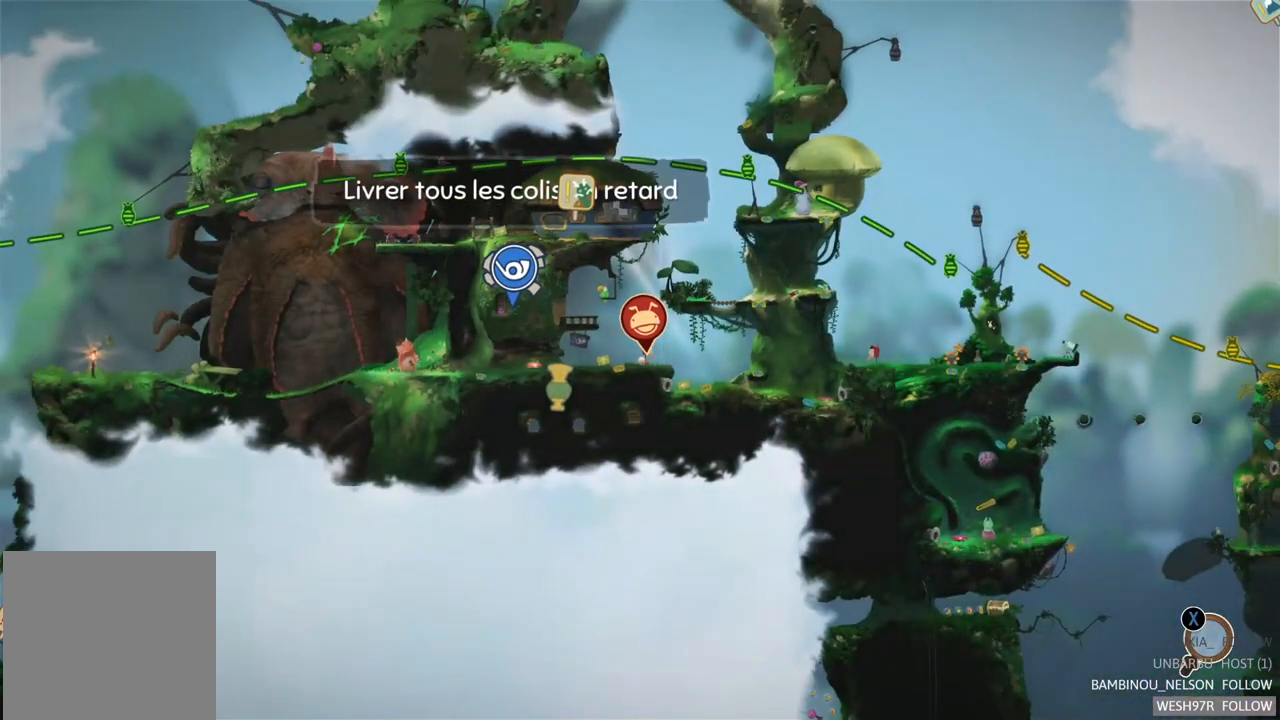
{"buttons": [], "left_stick": "center", "right_stick": "center", "events": []}
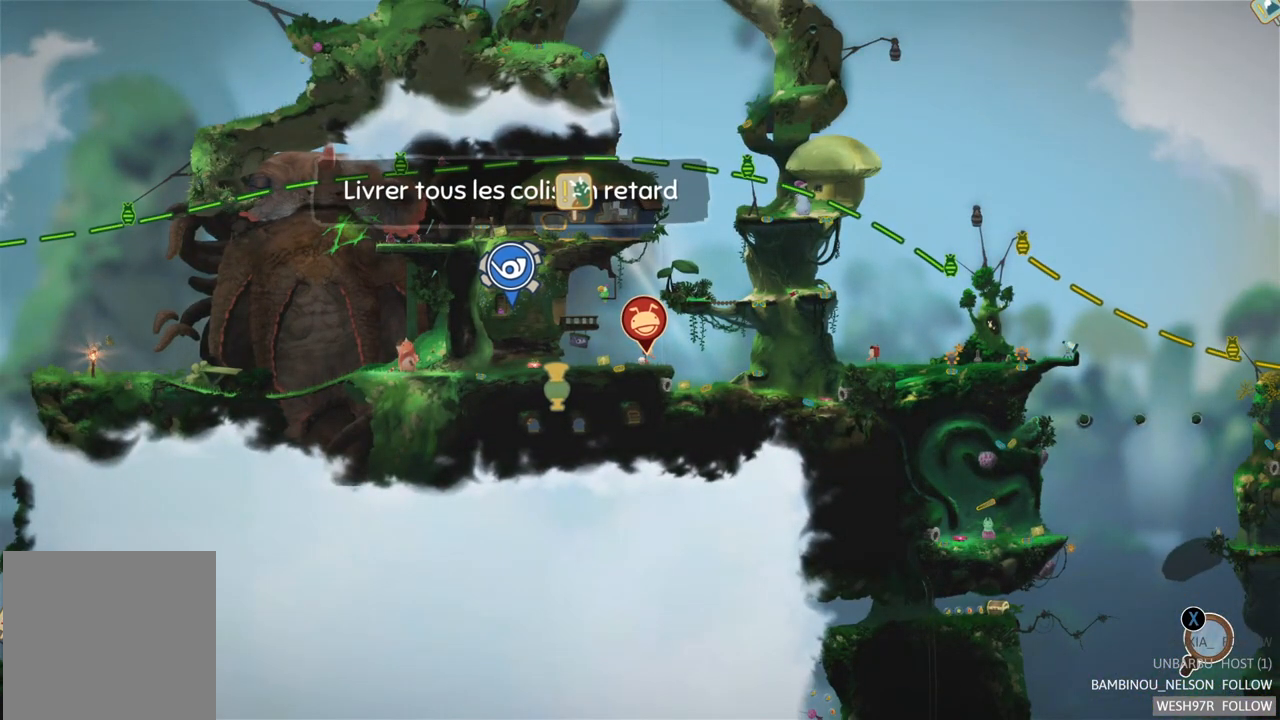
{"buttons": [], "left_stick": "center", "right_stick": "center", "events": [[183, "left_stick", "up-left"], [433, "left_stick", "center"]]}
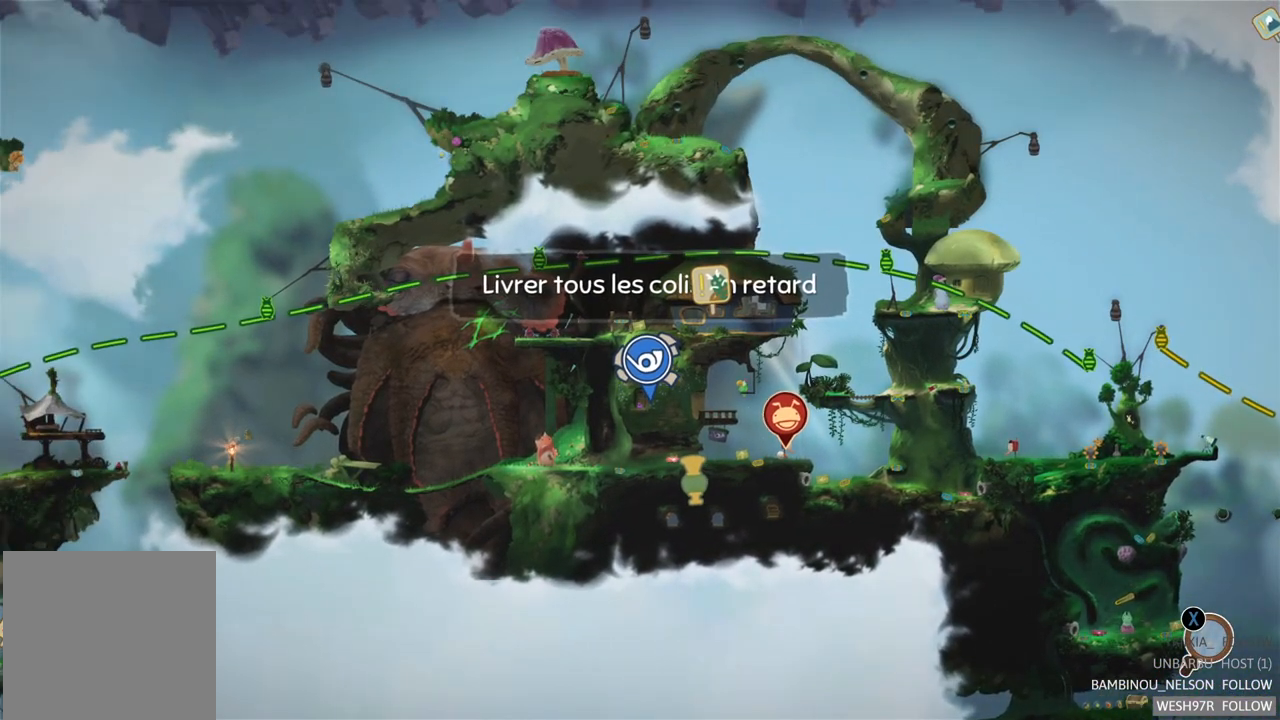
{"buttons": [], "left_stick": "center", "right_stick": "center", "events": []}
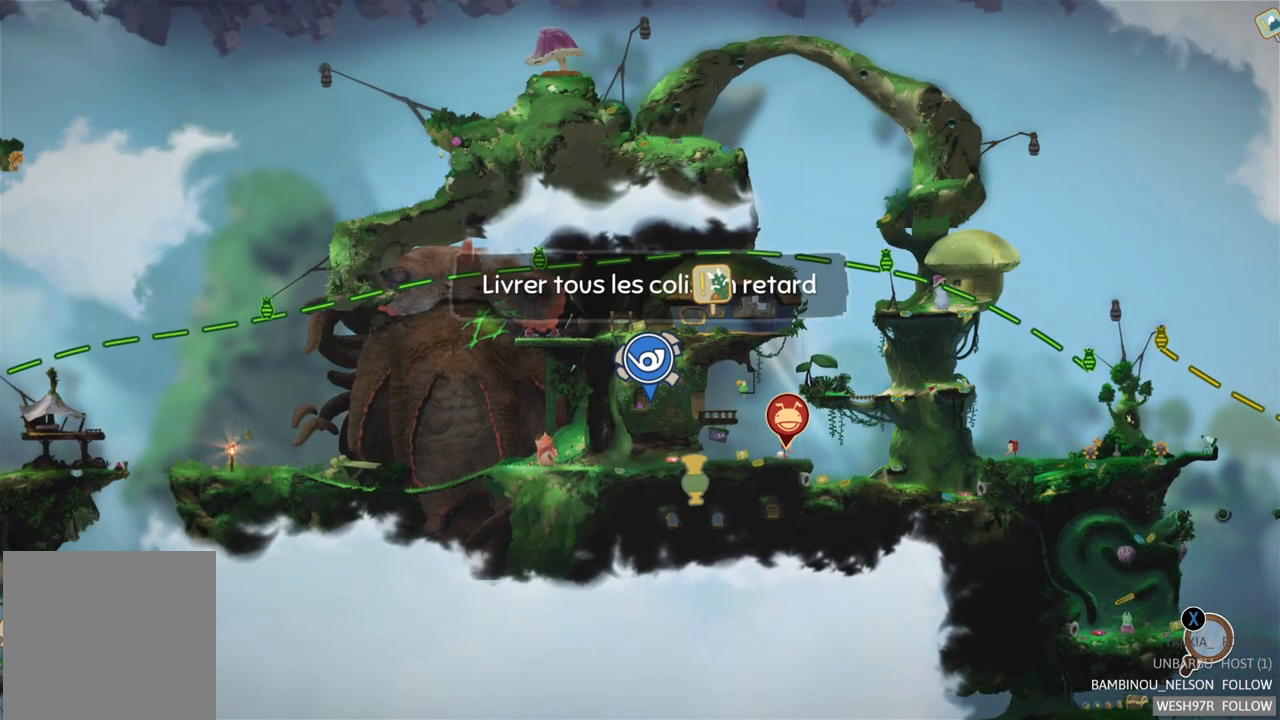
{"buttons": [], "left_stick": "left", "right_stick": "center", "events": [[483, "left_stick", "left"]]}
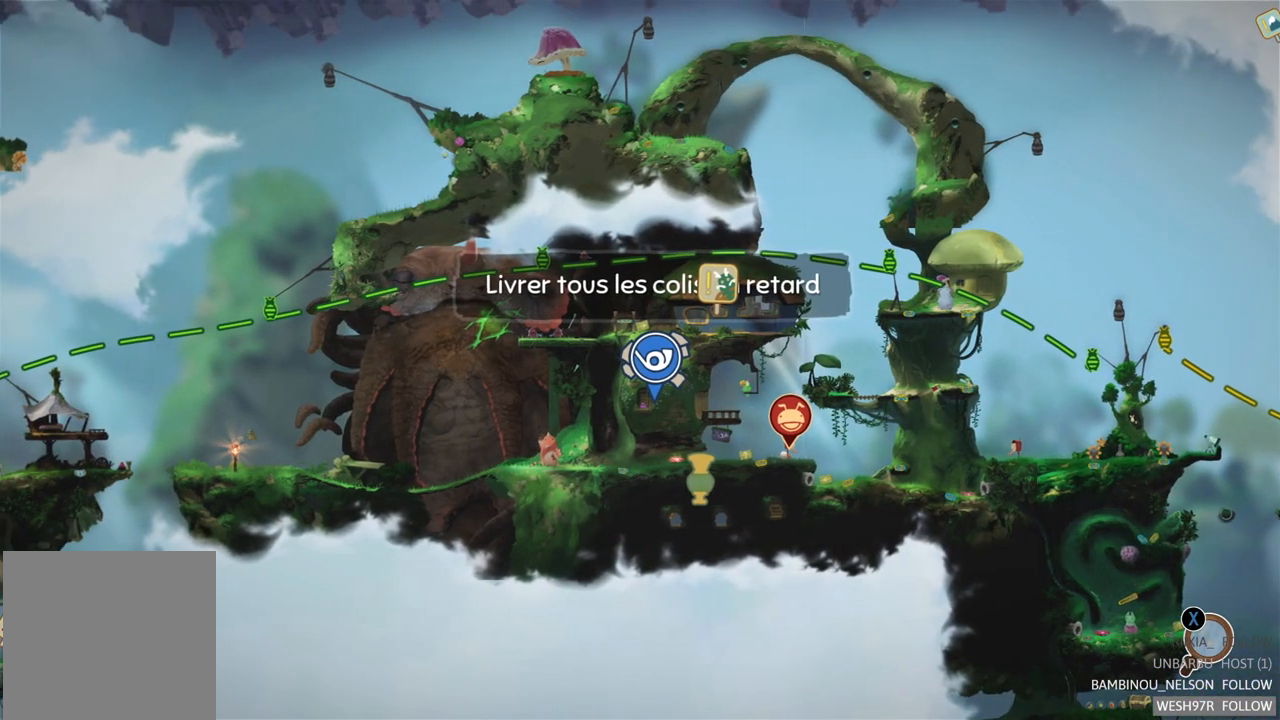
{"buttons": [], "left_stick": "center", "right_stick": "center", "events": [[133, "left_stick", "center"]]}
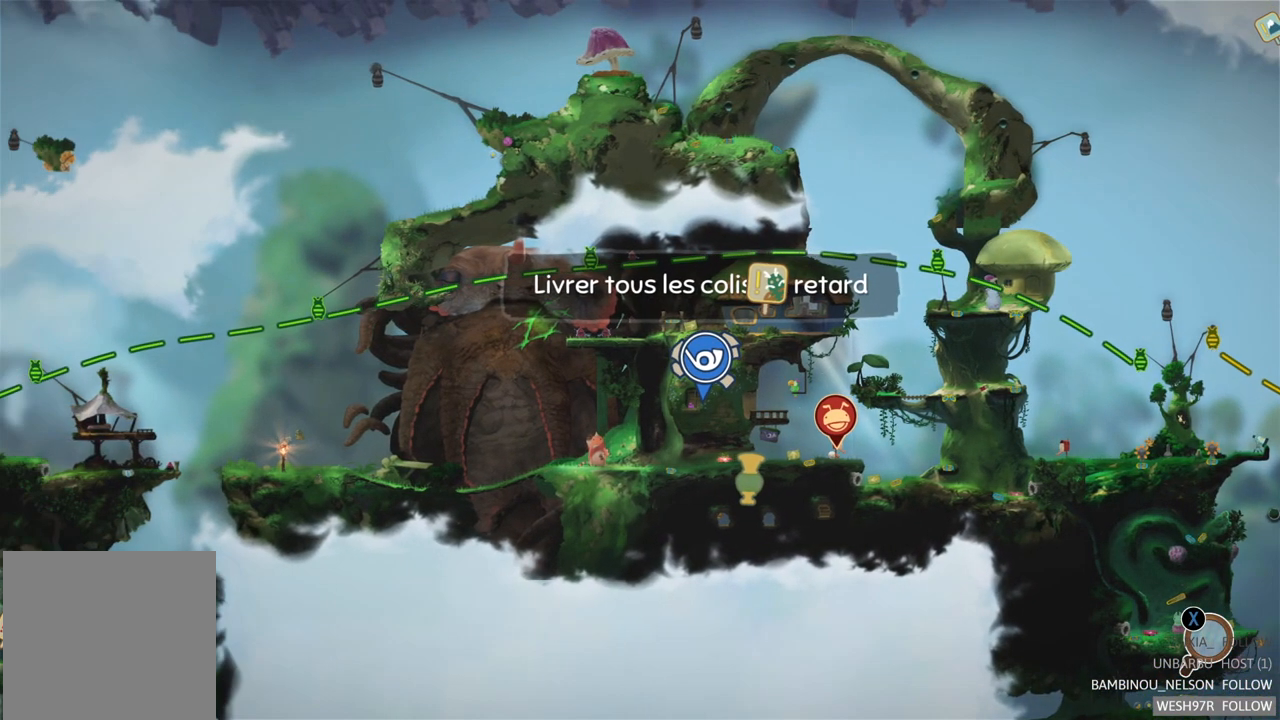
{"buttons": [], "left_stick": "center", "right_stick": "center", "events": []}
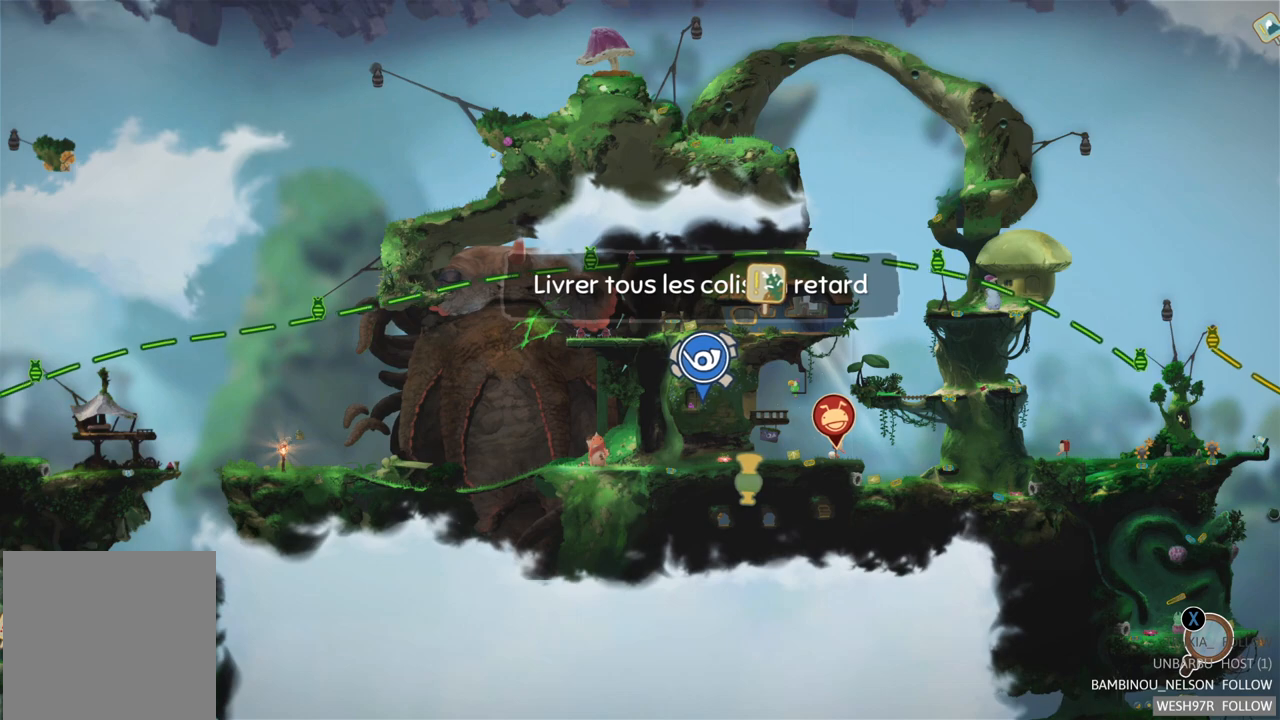
{"buttons": [], "left_stick": "center", "right_stick": "center", "events": []}
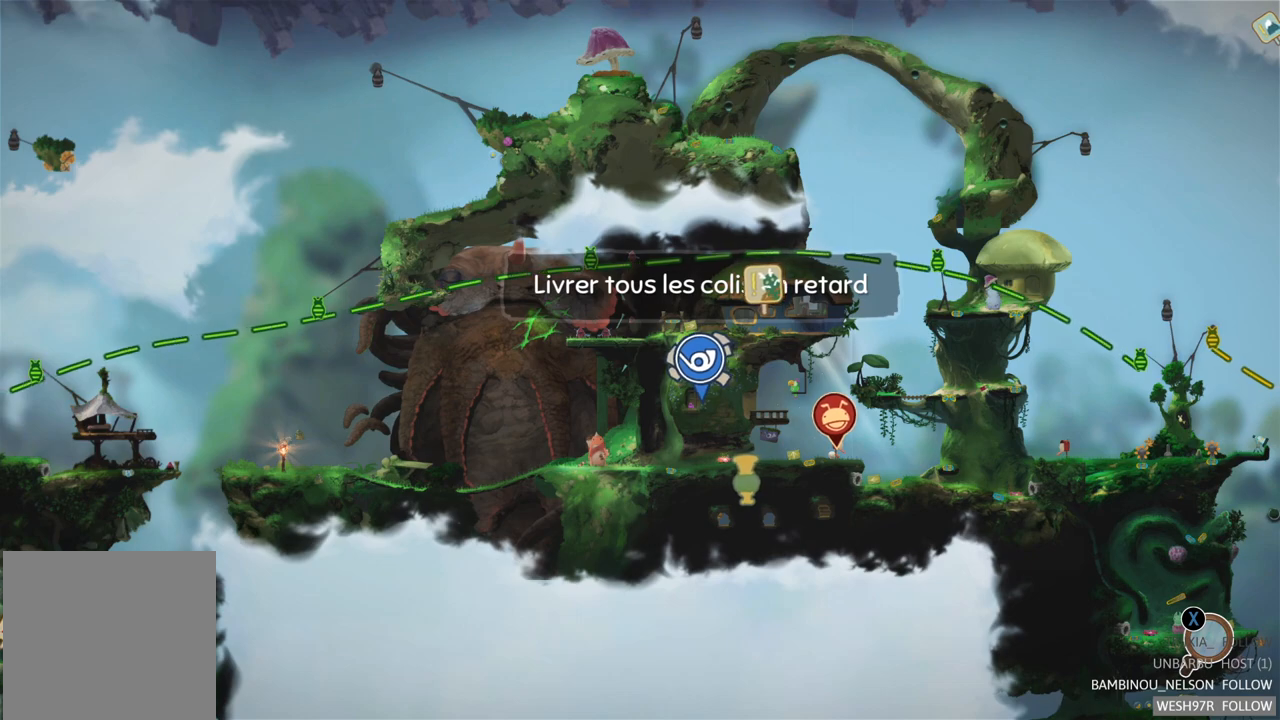
{"buttons": [], "left_stick": "left", "right_stick": "center", "events": [[150, "B", "down"], [267, "left_stick", "left"], [300, "B", "up"]]}
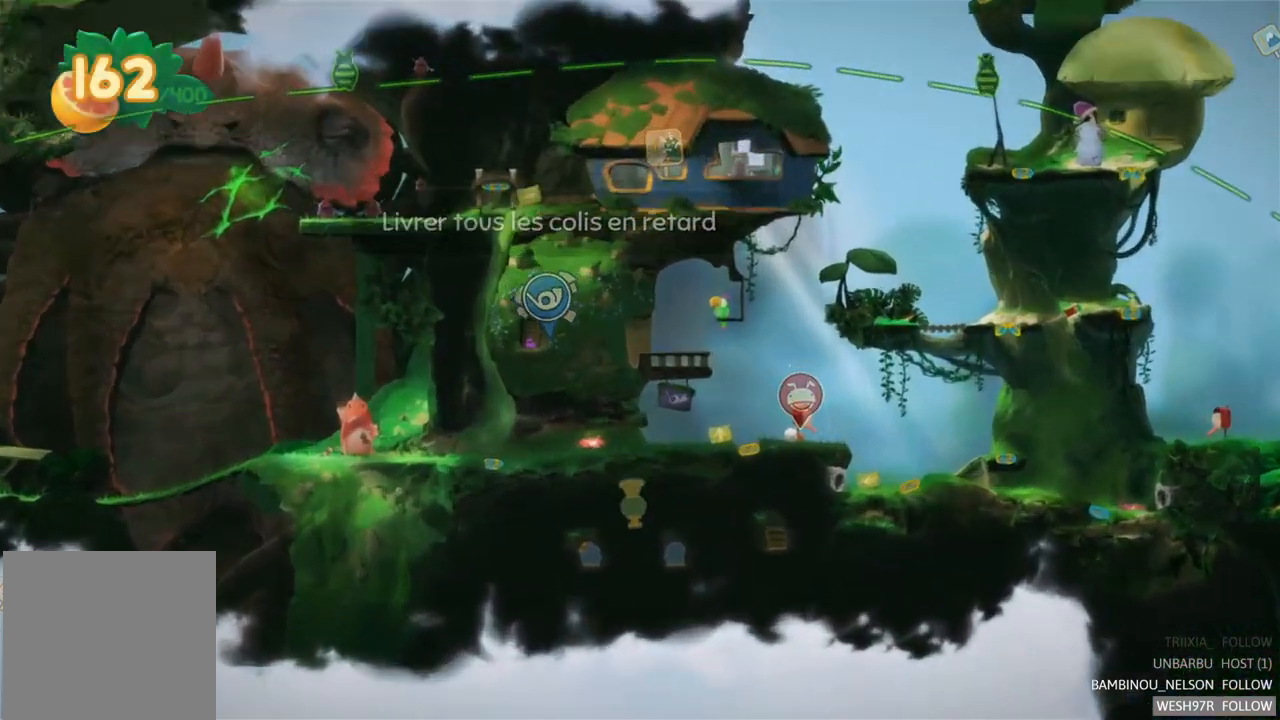
{"buttons": [], "left_stick": "left", "right_stick": "center", "events": []}
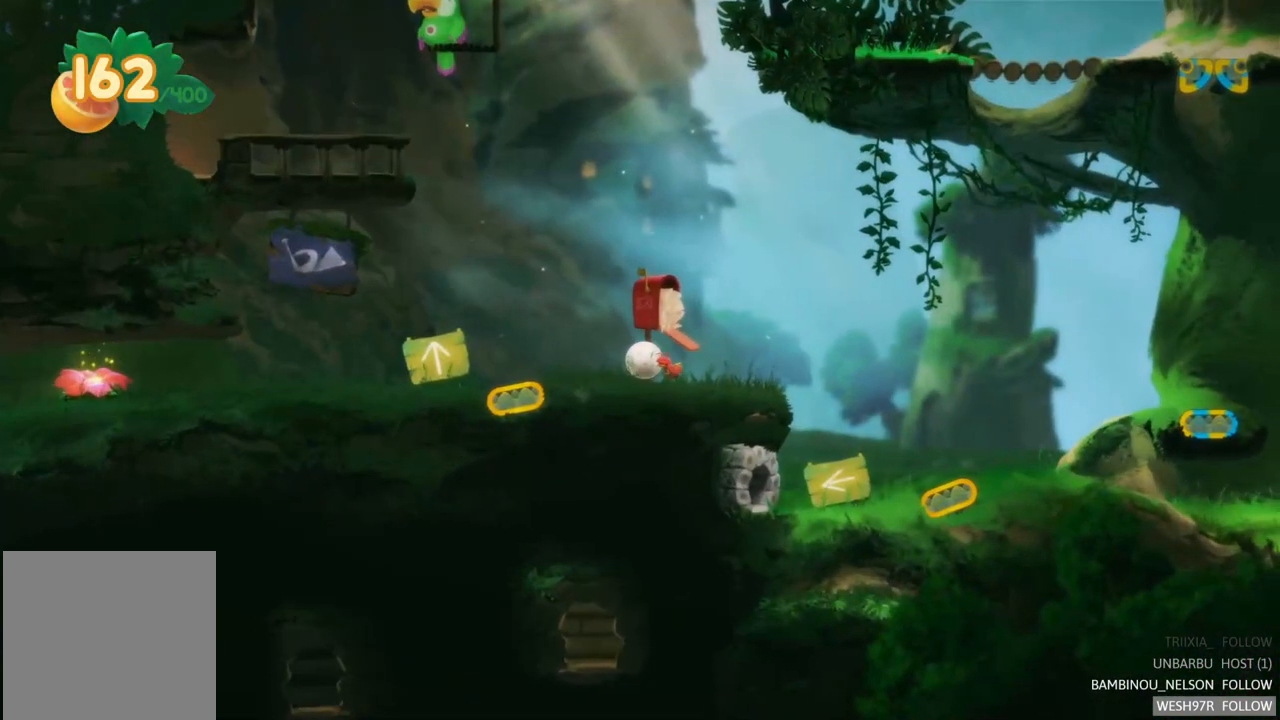
{"buttons": [], "left_stick": "left", "right_stick": "center", "events": []}